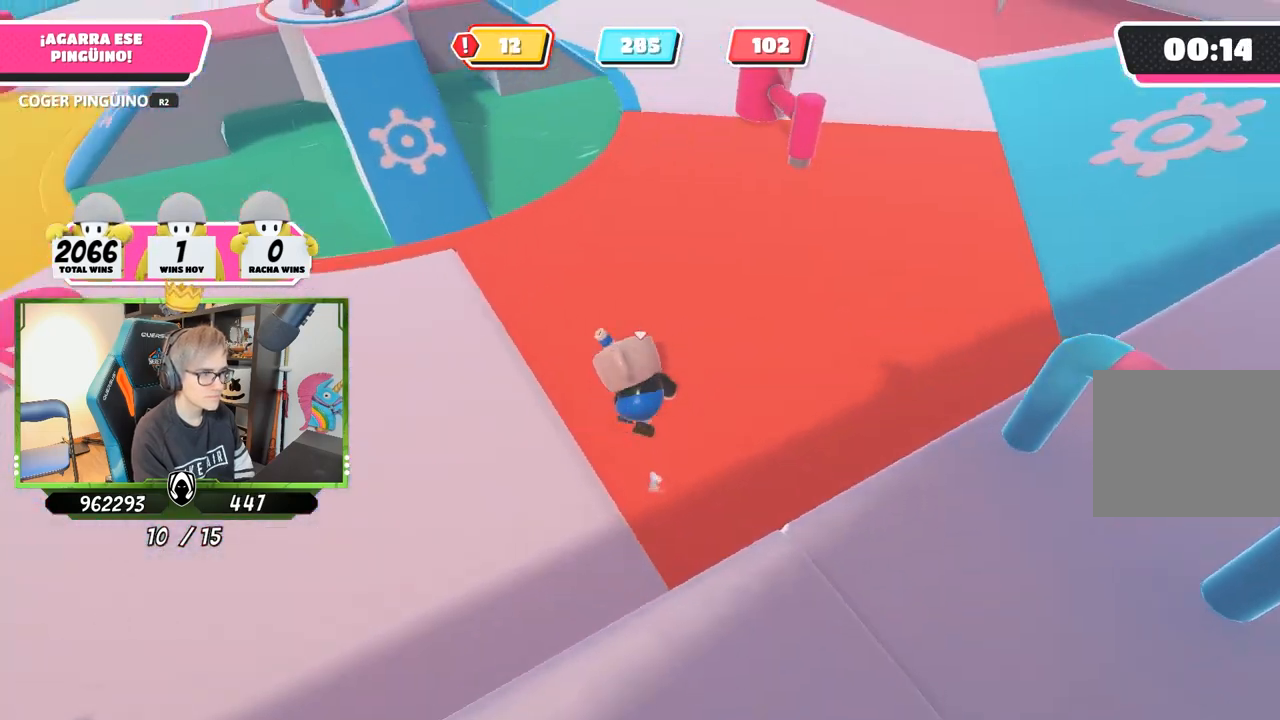
Gameplay with a controller (PlayStation layout); each line is a JSON object with the inputs held at the frame after it. "events" lists button and stick changes between this image and that frame as [ms after this image, input, new state], when the widget could be followed in between.
{"buttons": ["R2"], "left_stick": "up", "right_stick": "center", "events": [[67, "CROSS", "down"], [217, "CROSS", "up"]]}
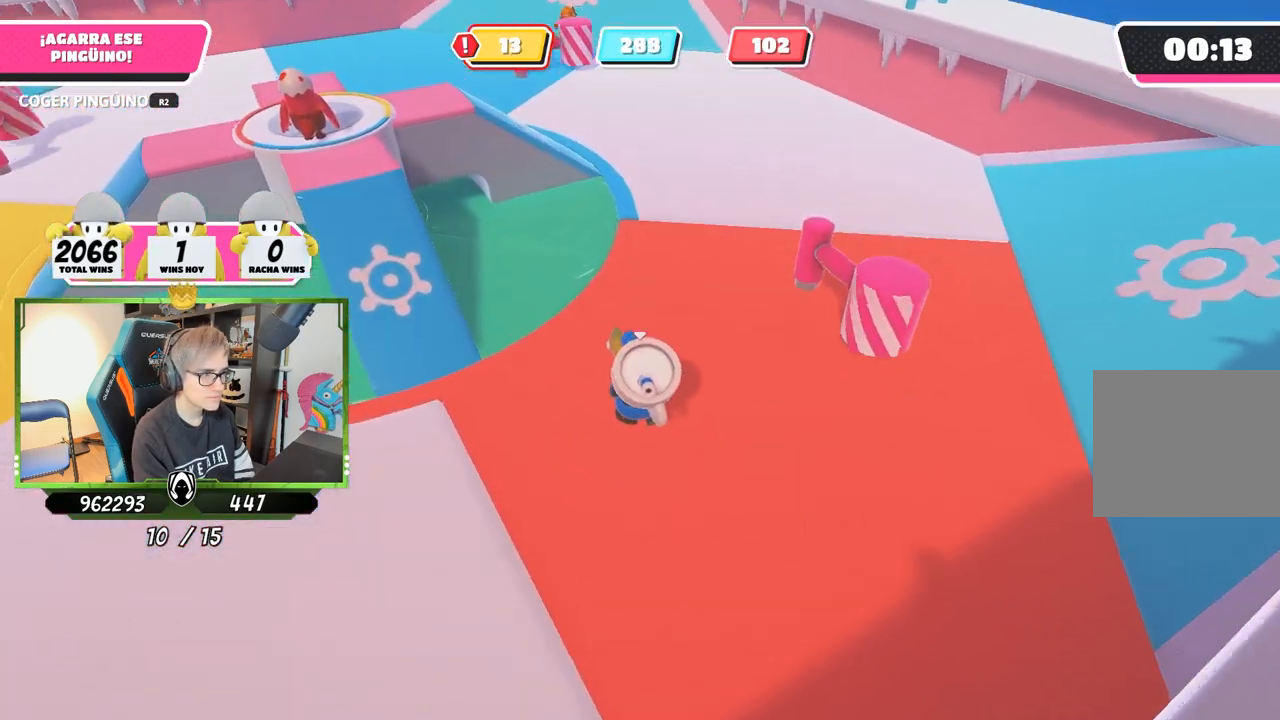
{"buttons": ["R2"], "left_stick": "up", "right_stick": "center", "events": [[50, "R1", "down"], [217, "R1", "up"], [250, "CROSS", "down"], [450, "CROSS", "up"]]}
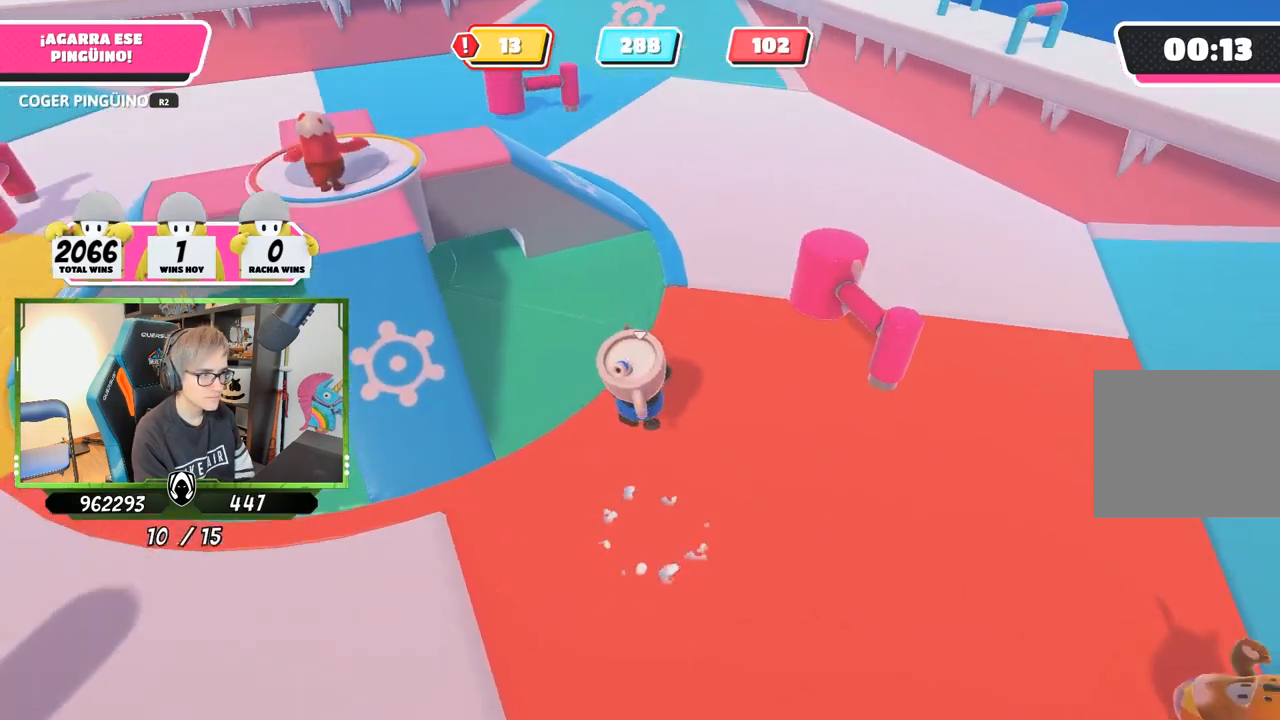
{"buttons": ["CROSS", "R2"], "left_stick": "up", "right_stick": "center", "events": [[150, "right_stick", "down-right"], [317, "right_stick", "center"], [450, "CROSS", "down"]]}
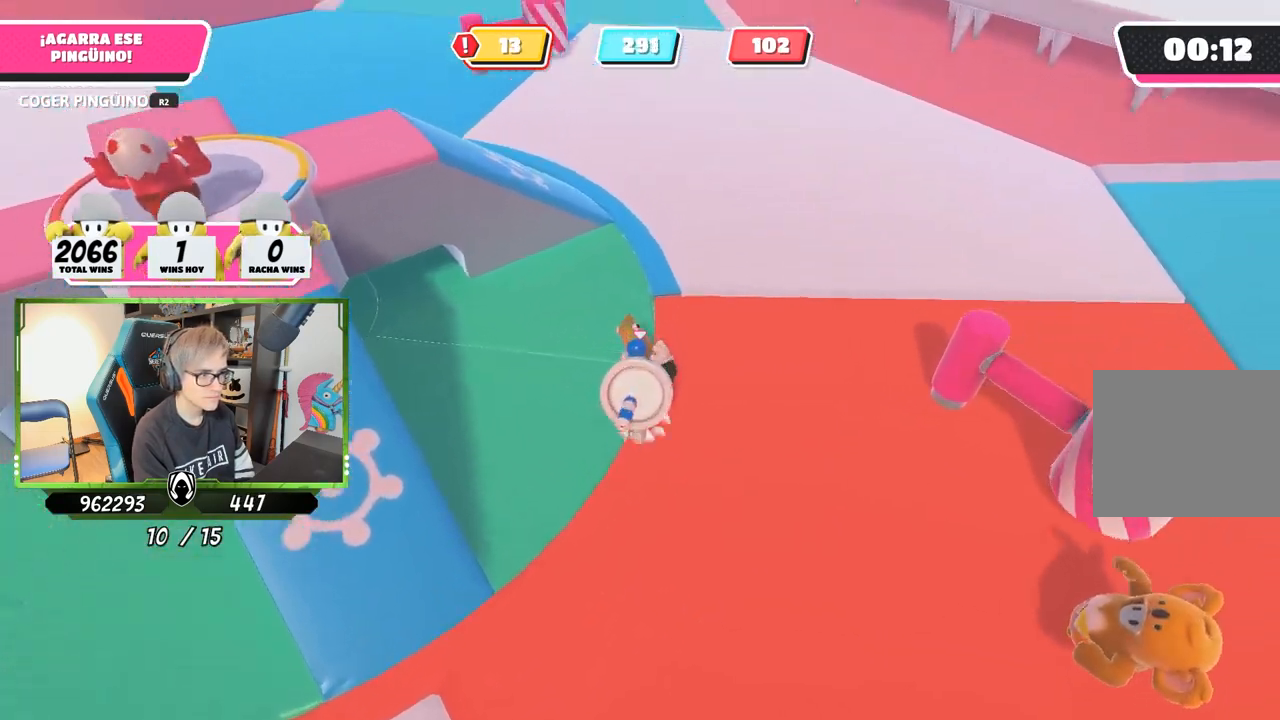
{"buttons": ["R2"], "left_stick": "up", "right_stick": "center", "events": [[117, "CROSS", "up"], [317, "right_stick", "left"], [383, "right_stick", "center"]]}
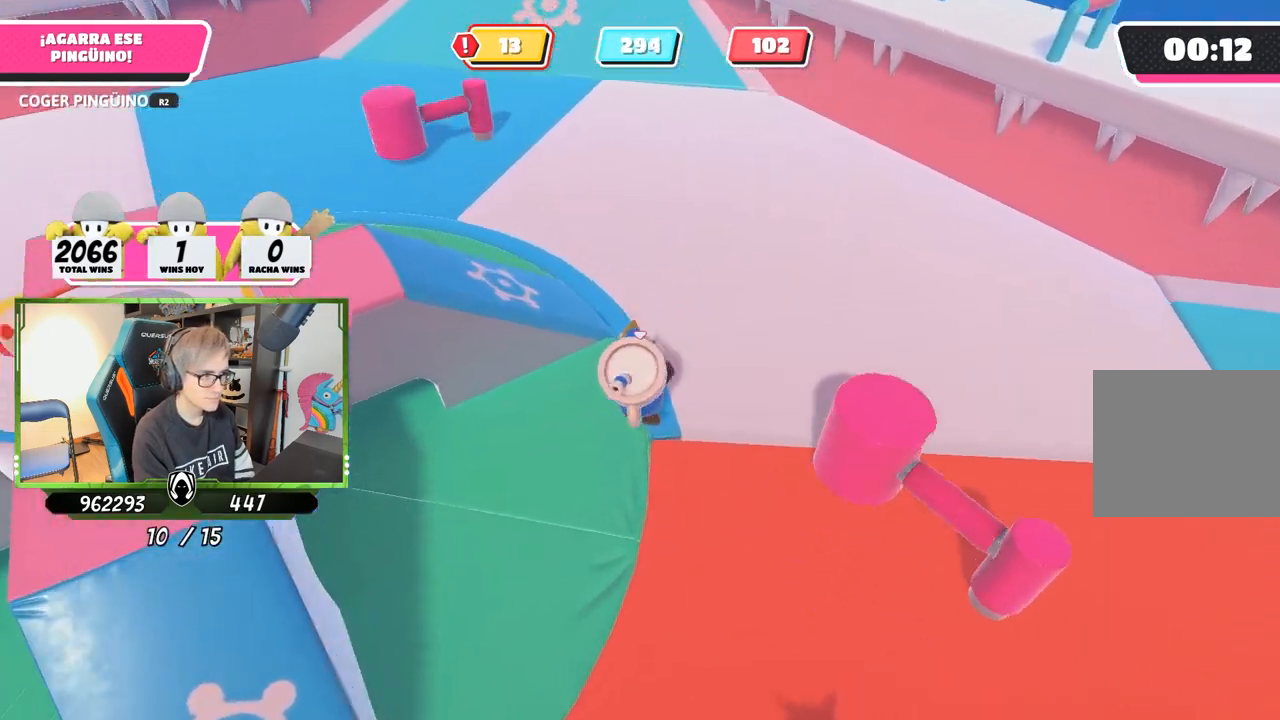
{"buttons": ["R2"], "left_stick": "up-left", "right_stick": "left", "events": [[50, "left_stick", "up-left"], [133, "CROSS", "down"], [300, "CROSS", "up"], [400, "right_stick", "left"]]}
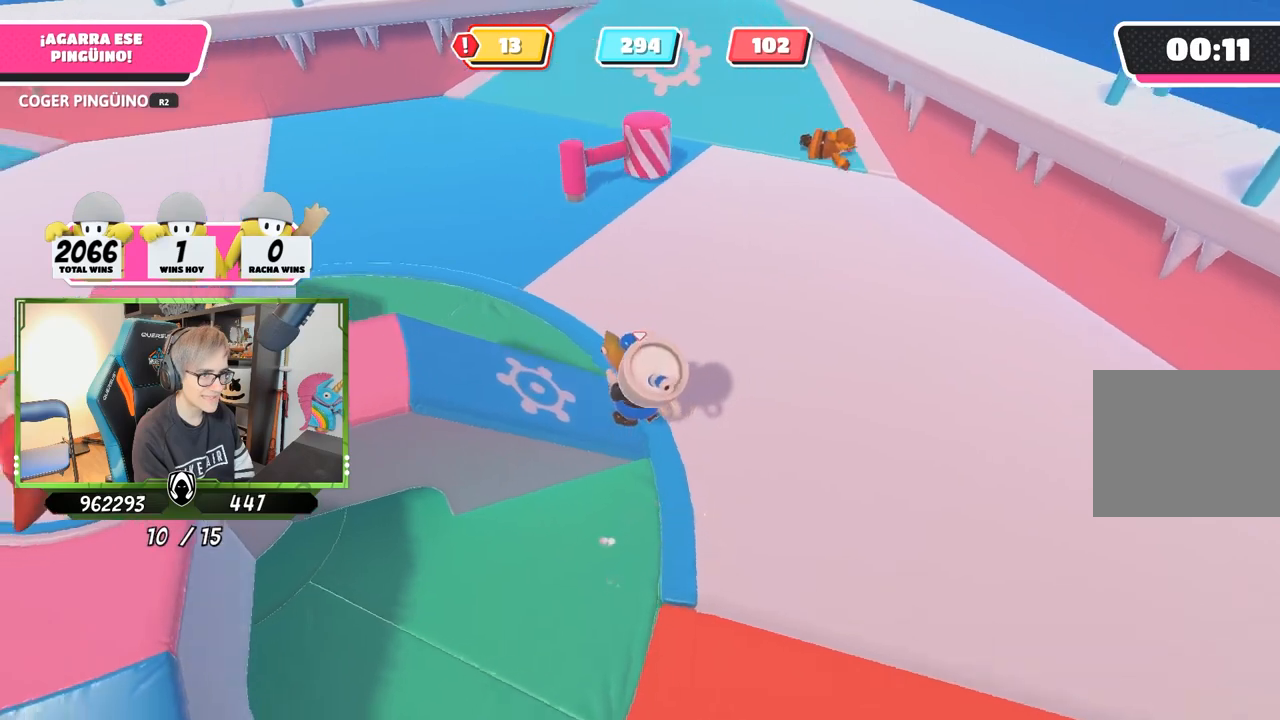
{"buttons": ["CROSS", "R2"], "left_stick": "up-left", "right_stick": "center", "events": [[67, "right_stick", "center"], [367, "CROSS", "down"]]}
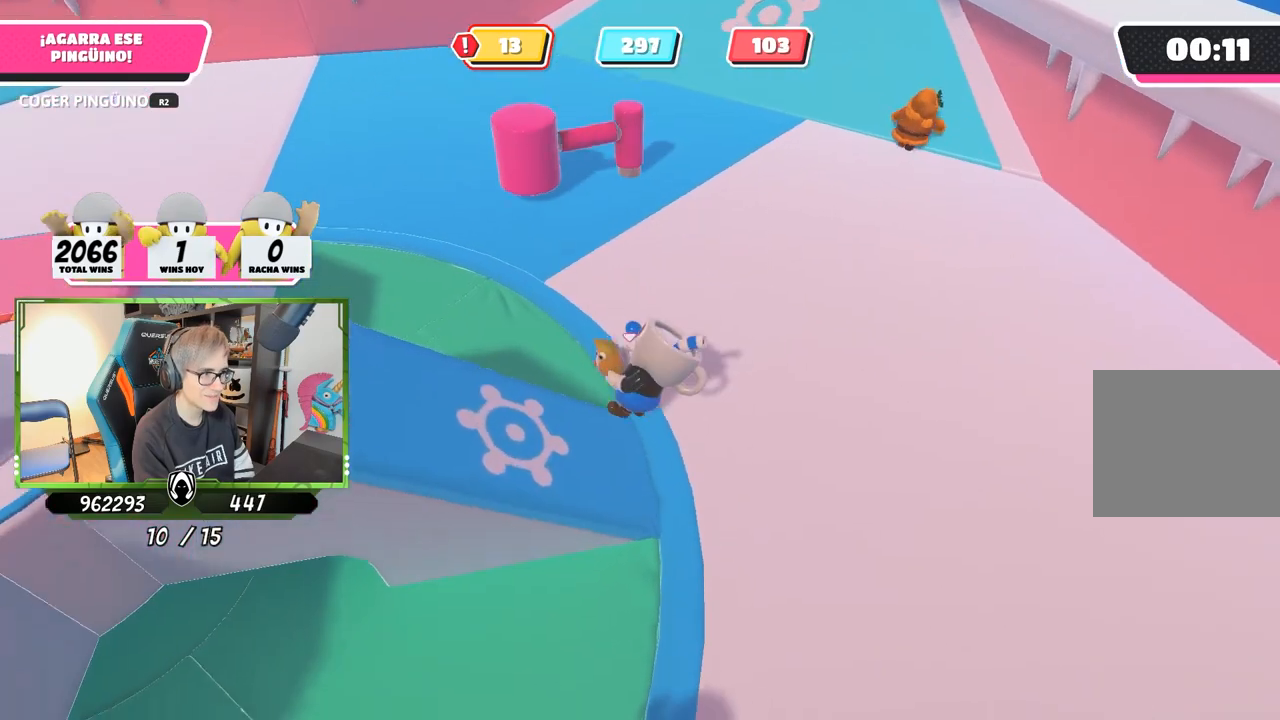
{"buttons": ["CROSS", "R2"], "left_stick": "up", "right_stick": "center", "events": [[33, "CROSS", "up"], [100, "right_stick", "left"], [433, "right_stick", "center"], [467, "CROSS", "down"], [500, "left_stick", "up"]]}
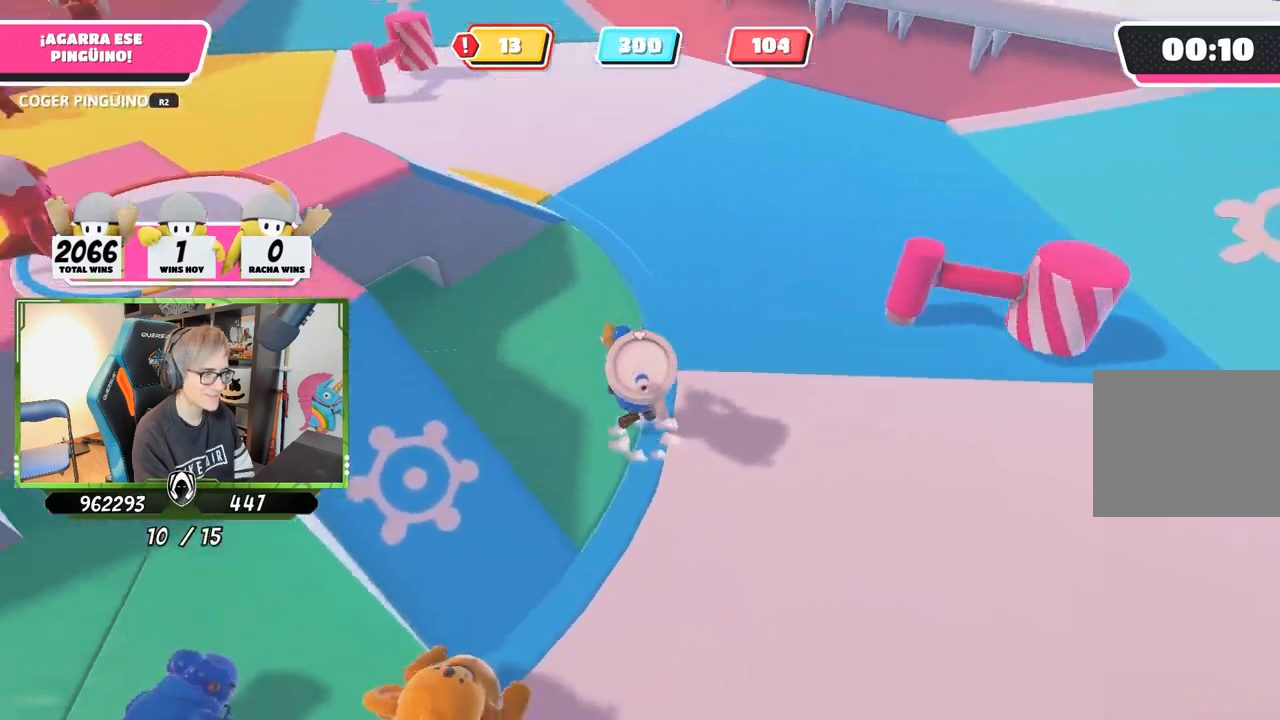
{"buttons": ["R2"], "left_stick": "up", "right_stick": "center", "events": [[133, "CROSS", "up"], [333, "right_stick", "down-right"], [467, "right_stick", "center"]]}
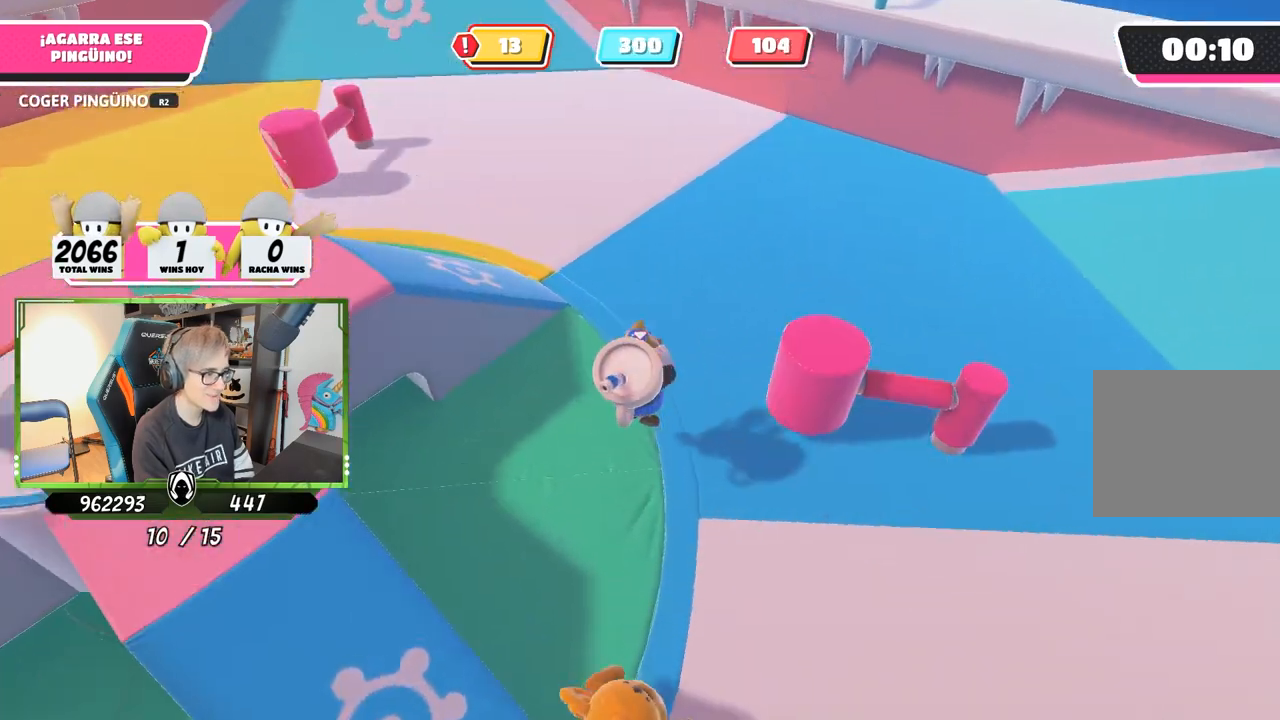
{"buttons": ["R2"], "left_stick": "up", "right_stick": "down-left", "events": [[200, "CROSS", "down"], [367, "CROSS", "up"], [400, "right_stick", "down-left"]]}
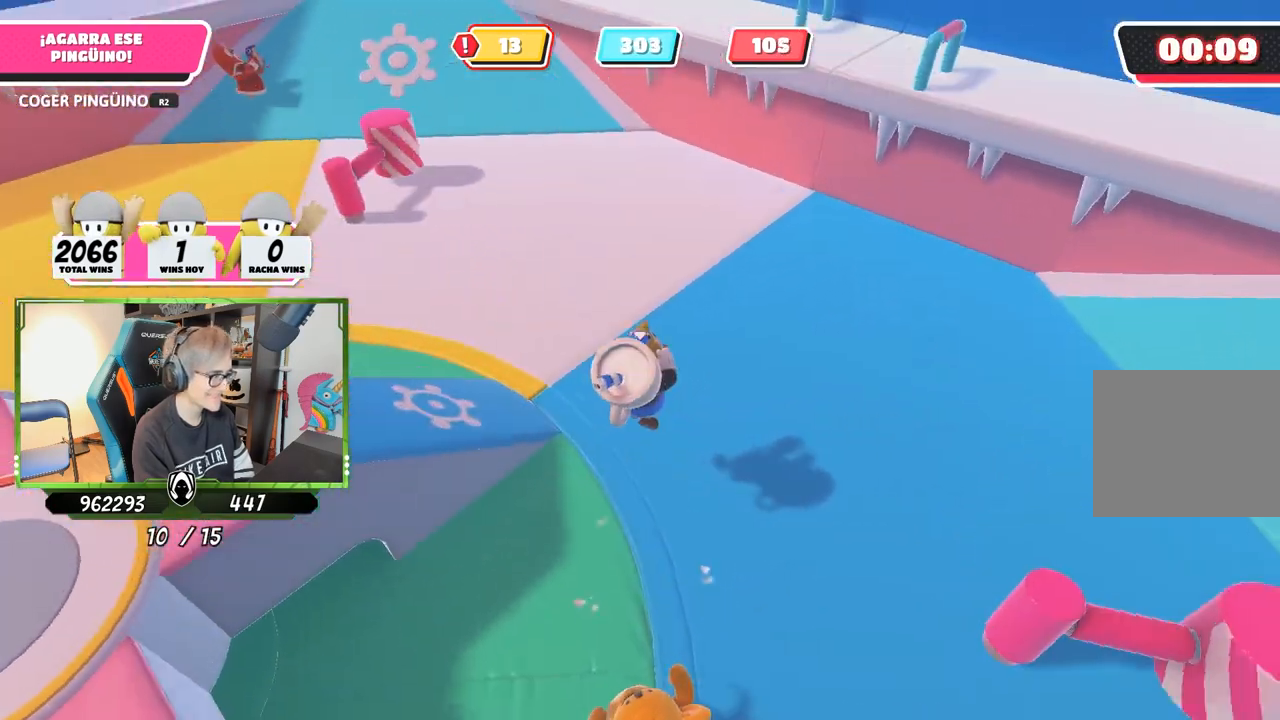
{"buttons": ["CROSS", "R2"], "left_stick": "up", "right_stick": "center", "events": [[67, "right_stick", "center"], [350, "CROSS", "down"]]}
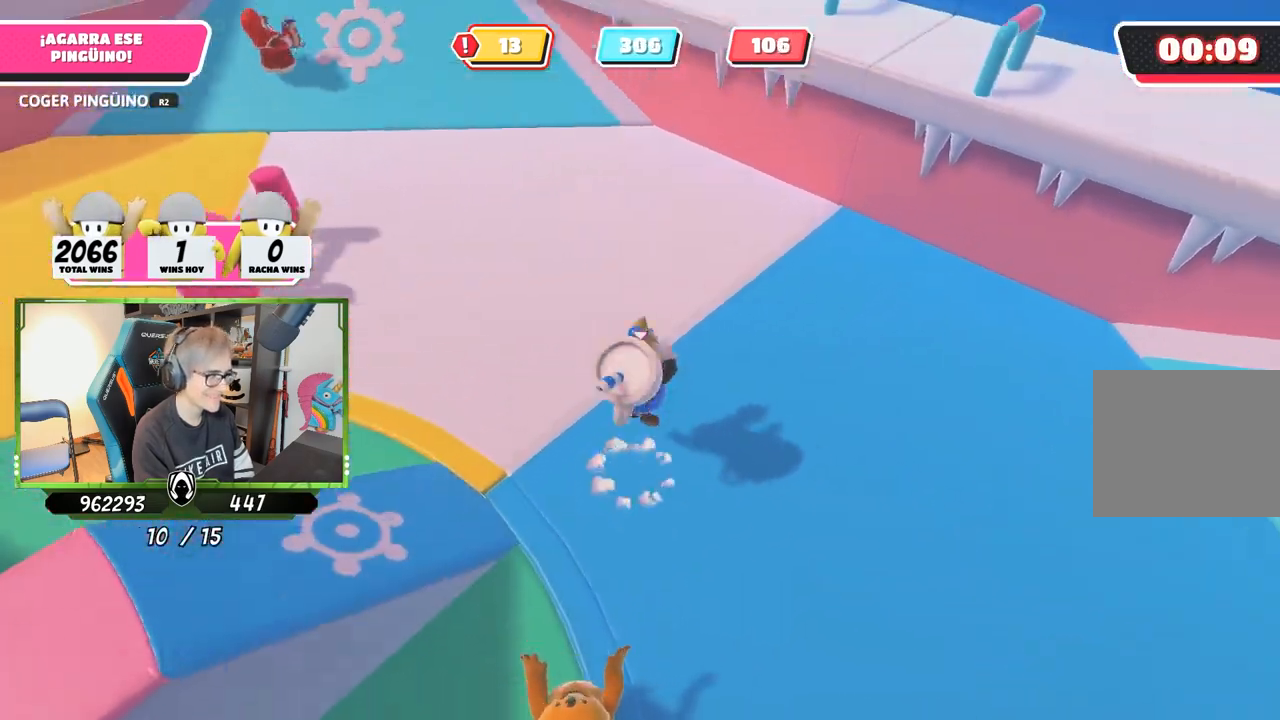
{"buttons": ["R2"], "left_stick": "up-right", "right_stick": "center", "events": [[67, "CROSS", "up"], [133, "right_stick", "left"], [300, "right_stick", "center"], [433, "left_stick", "up-right"]]}
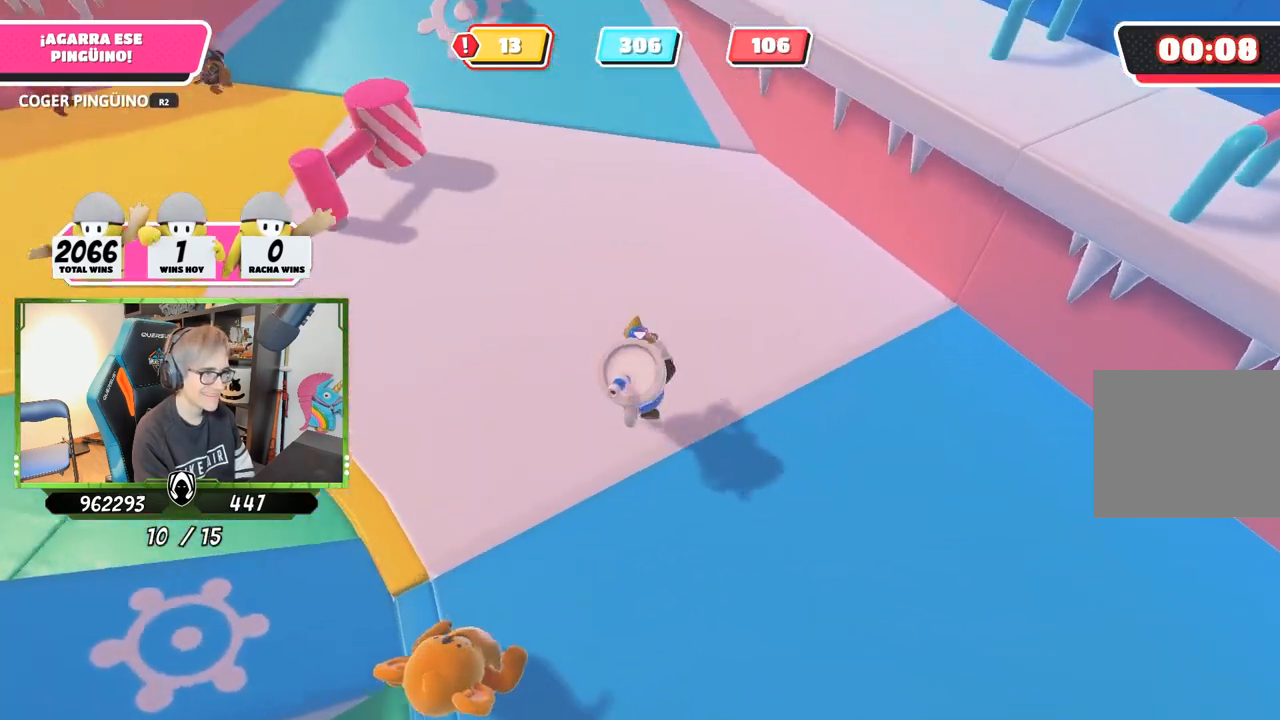
{"buttons": ["R2"], "left_stick": "right", "right_stick": "down-right", "events": [[33, "left_stick", "right"], [133, "CROSS", "down"], [267, "CROSS", "up"], [367, "right_stick", "down-right"]]}
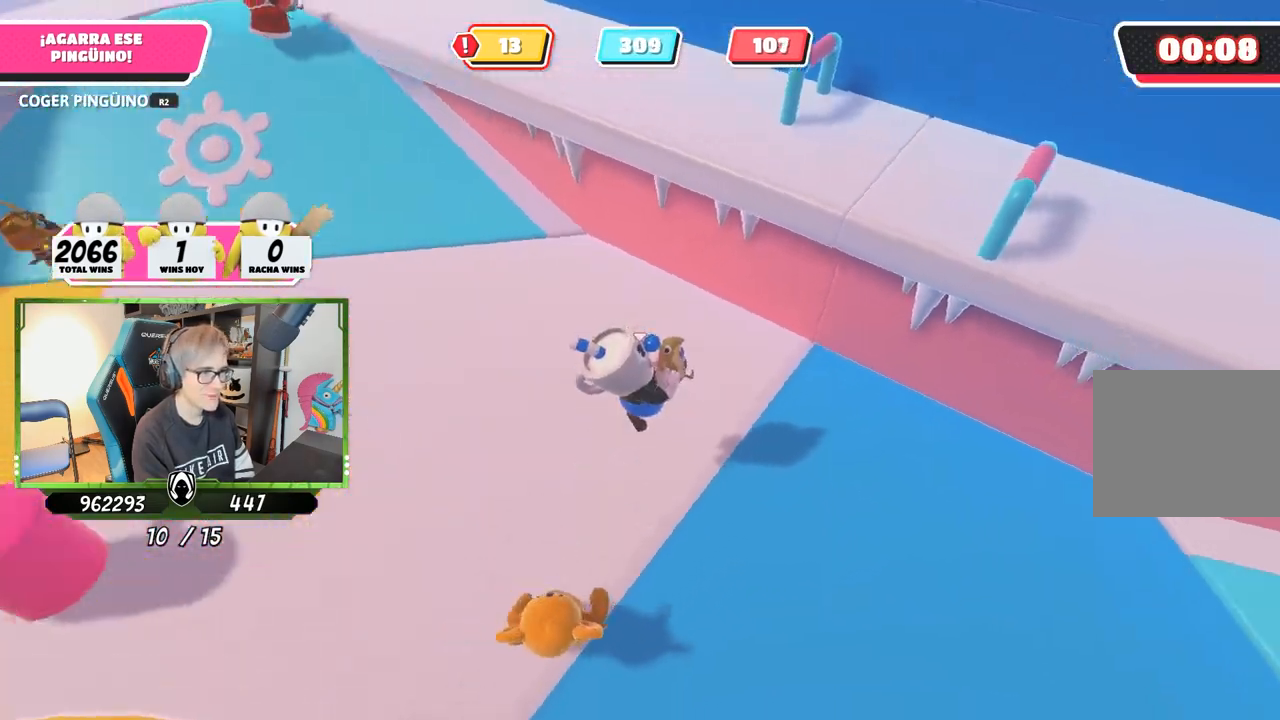
{"buttons": ["CROSS", "R2"], "left_stick": "right", "right_stick": "center", "events": [[300, "right_stick", "center"], [333, "CROSS", "down"]]}
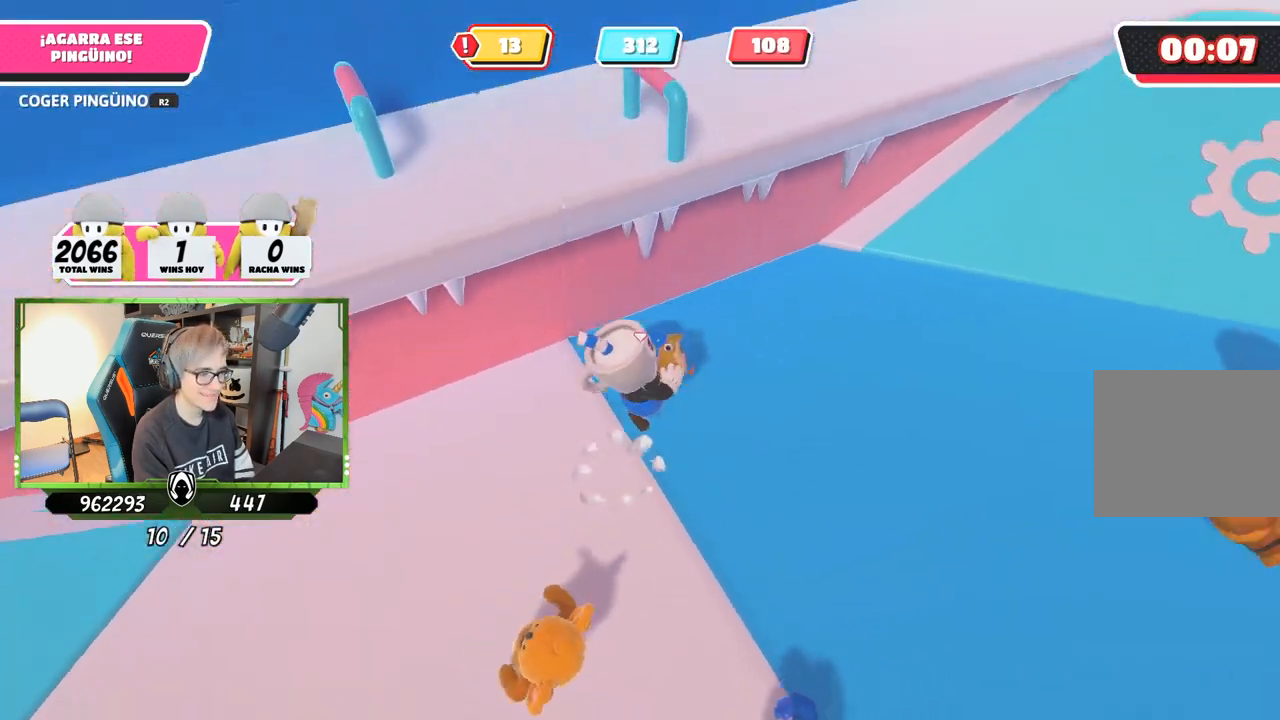
{"buttons": ["R2"], "left_stick": "up-right", "right_stick": "center", "events": [[33, "CROSS", "up"], [133, "right_stick", "down-right"], [167, "left_stick", "up-right"], [300, "right_stick", "right"], [500, "right_stick", "center"]]}
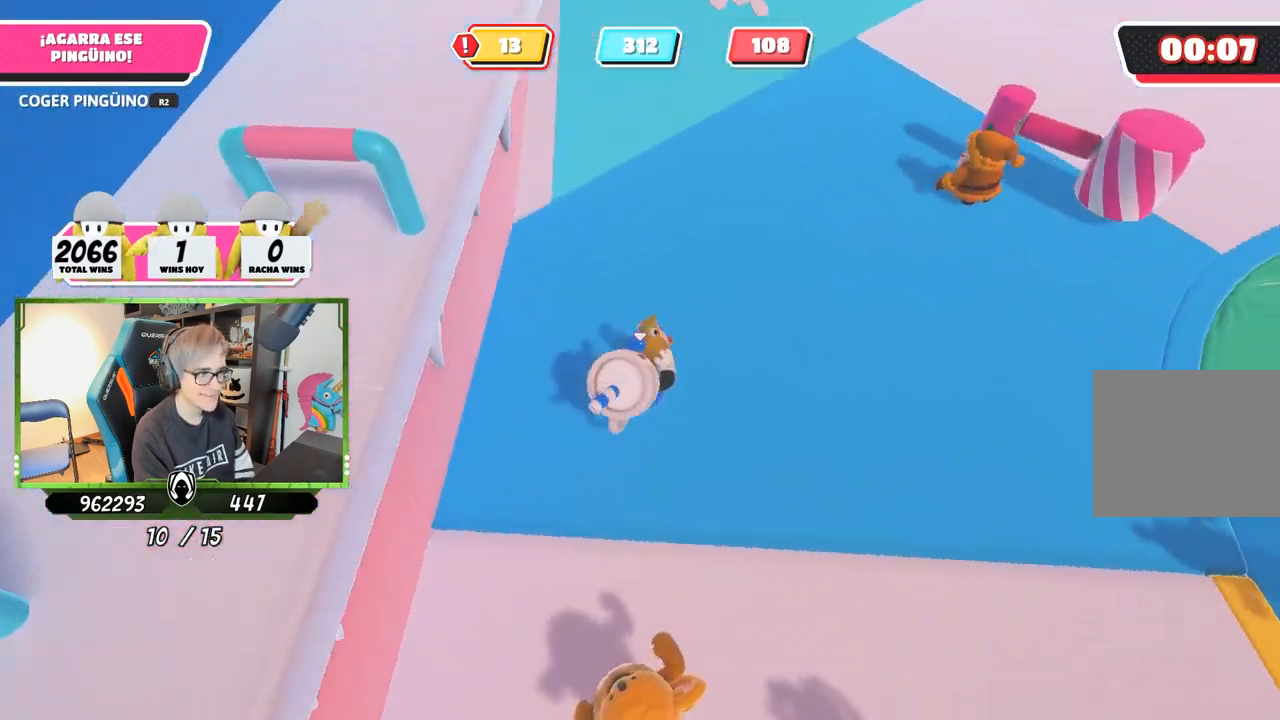
{"buttons": ["R2"], "left_stick": "up-left", "right_stick": "down-right", "events": [[67, "CROSS", "down"], [233, "CROSS", "up"], [367, "left_stick", "up-left"], [433, "right_stick", "down-right"]]}
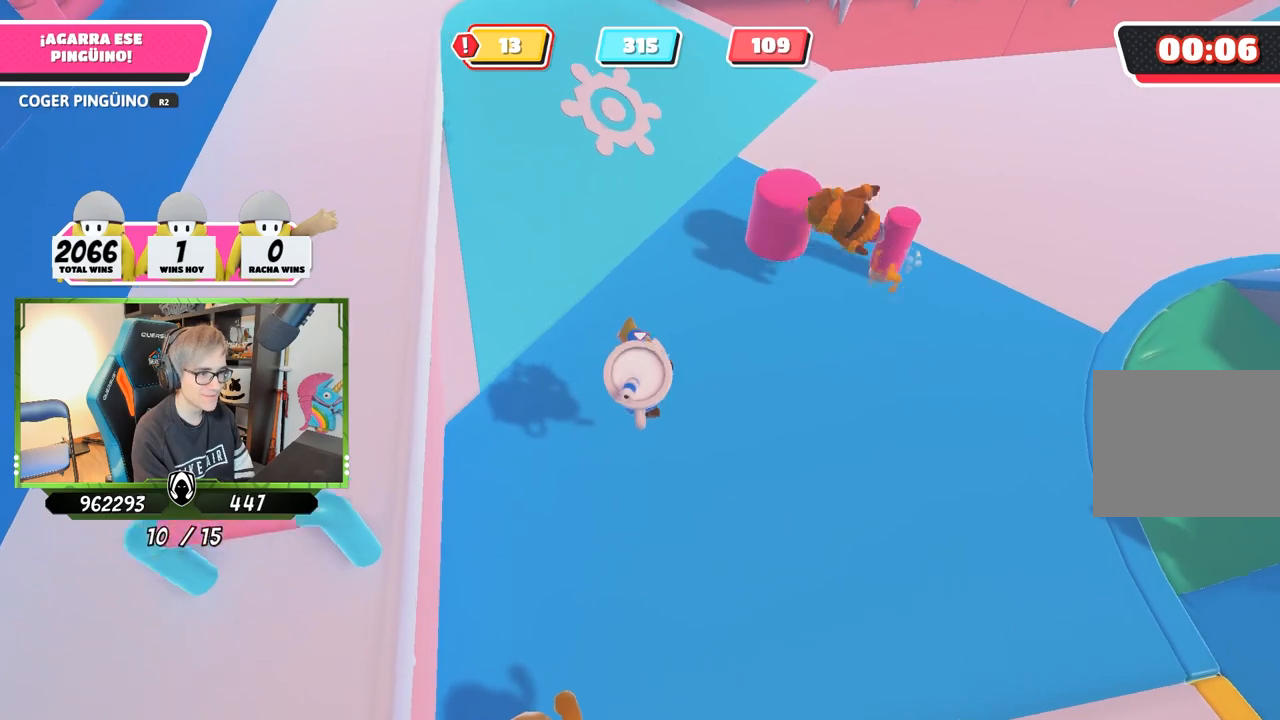
{"buttons": ["R2"], "left_stick": "up", "right_stick": "center", "events": [[67, "left_stick", "up"], [67, "right_stick", "center"], [267, "left_stick", "up-left"], [300, "CROSS", "down"], [467, "CROSS", "up"], [500, "left_stick", "up"]]}
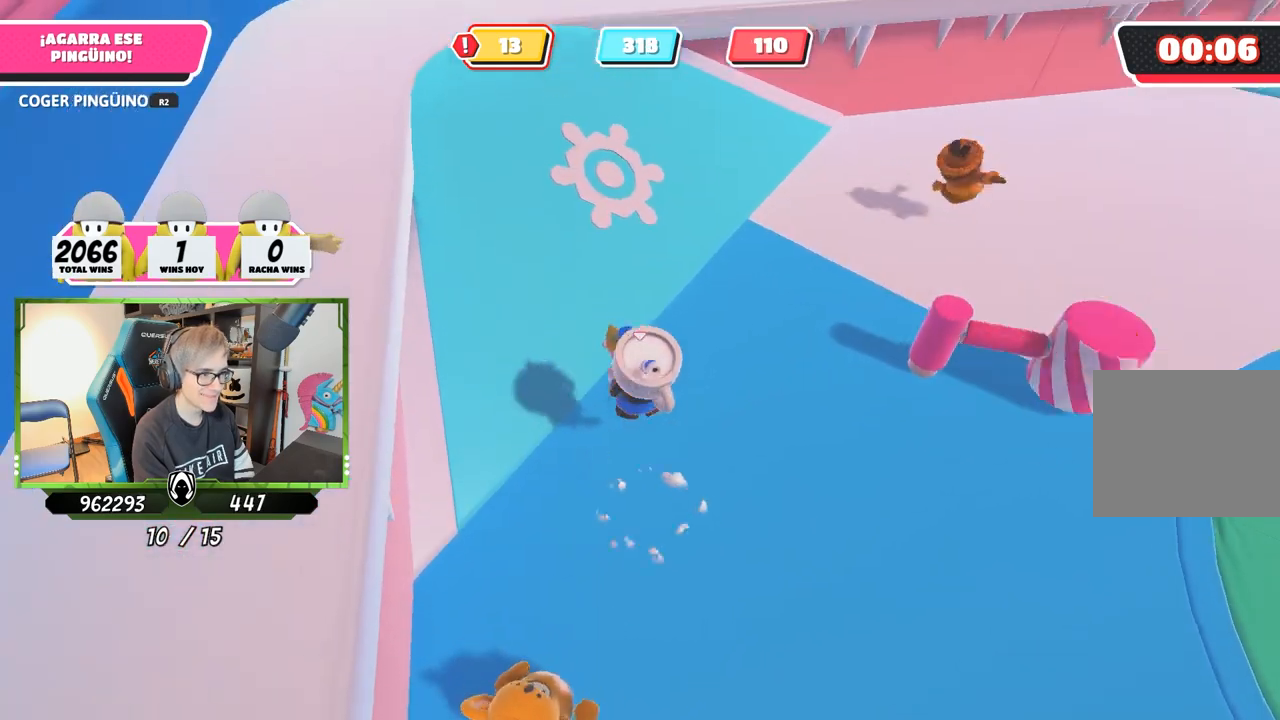
{"buttons": ["R2"], "left_stick": "up-right", "right_stick": "center"}
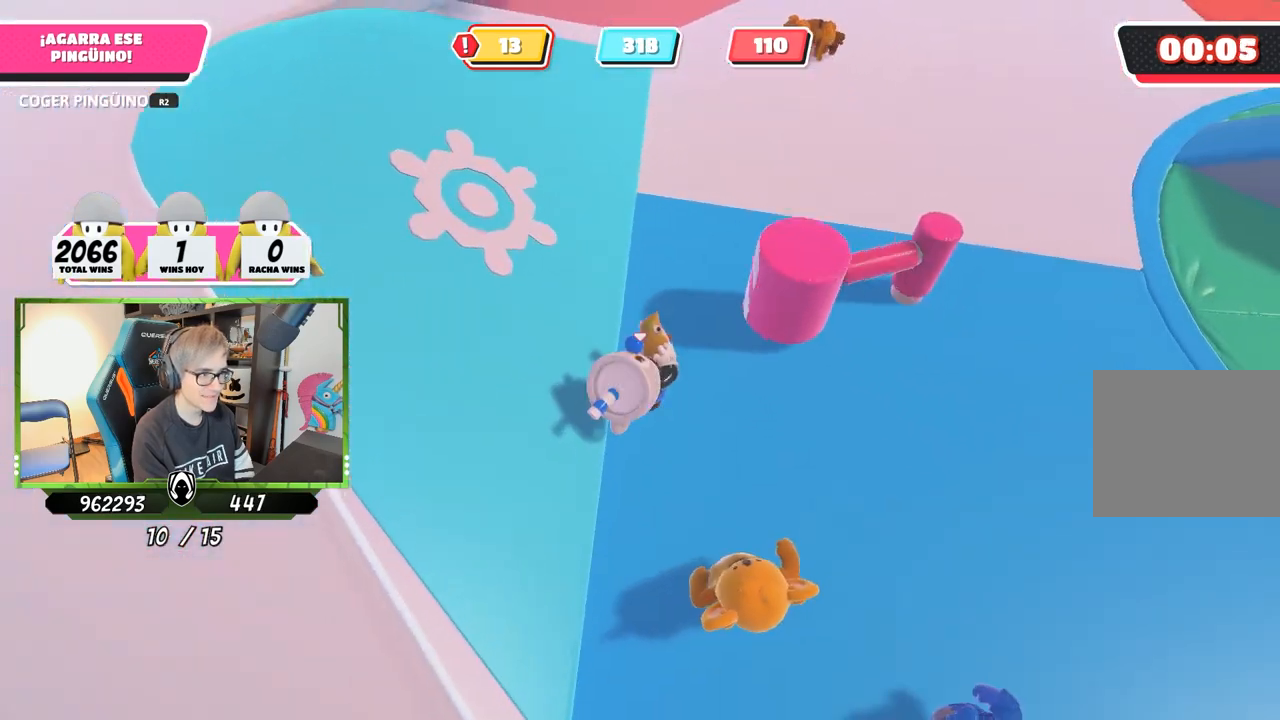
{"buttons": ["R1", "R2"], "left_stick": "up-right", "right_stick": "down-right", "events": [[33, "CROSS", "down"], [217, "CROSS", "up"], [350, "right_stick", "down-right"], [500, "R1", "down"]]}
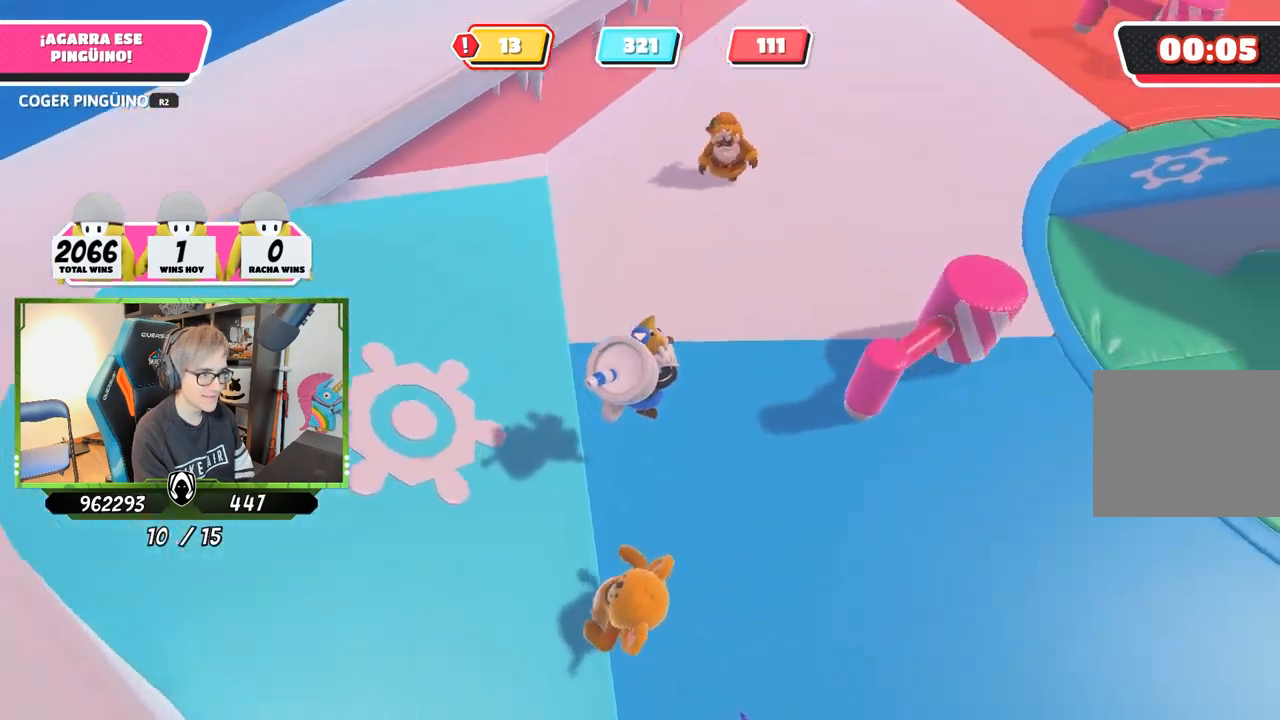
{"buttons": ["R2"], "left_stick": "up", "right_stick": "center", "events": [[17, "right_stick", "center"], [83, "R1", "up"], [83, "left_stick", "up-left"], [283, "CROSS", "down"], [450, "left_stick", "up"], [483, "CROSS", "up"]]}
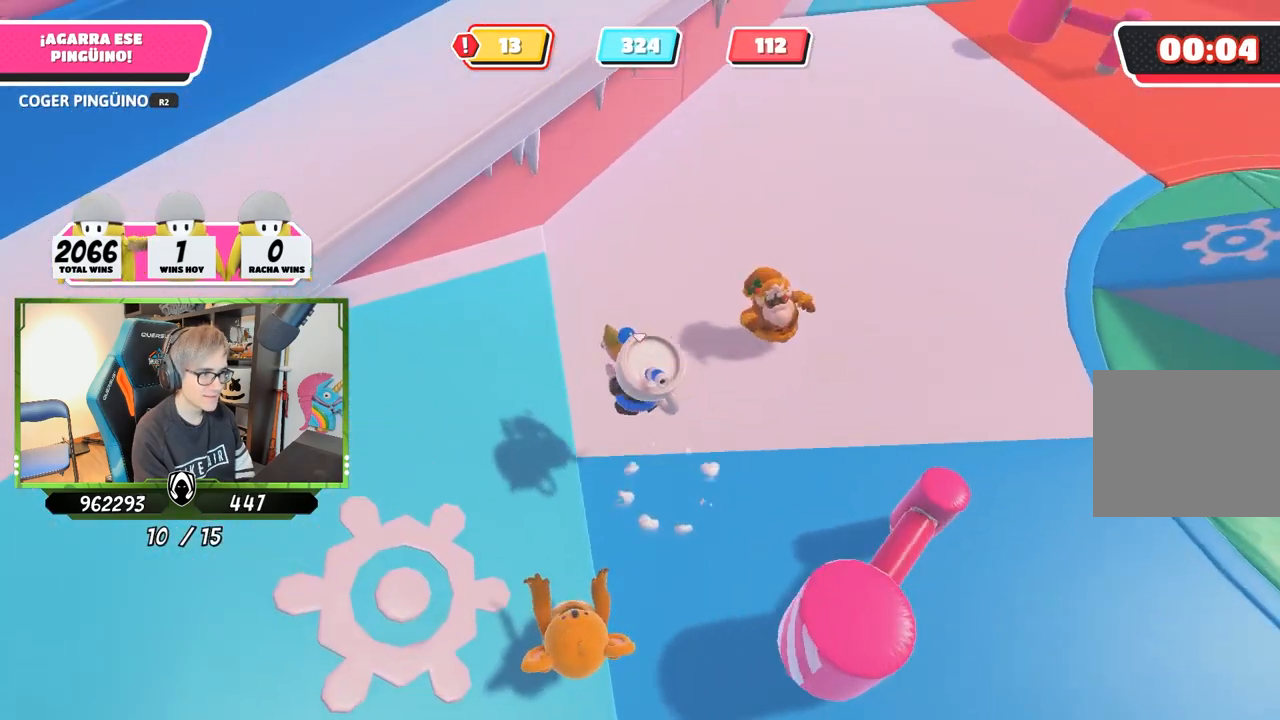
{"buttons": ["R2"], "left_stick": "up-right", "right_stick": "center", "events": [[17, "left_stick", "up-right"], [17, "right_stick", "down-left"], [117, "right_stick", "down-right"], [167, "R1", "down"], [283, "R1", "up"], [317, "right_stick", "center"]]}
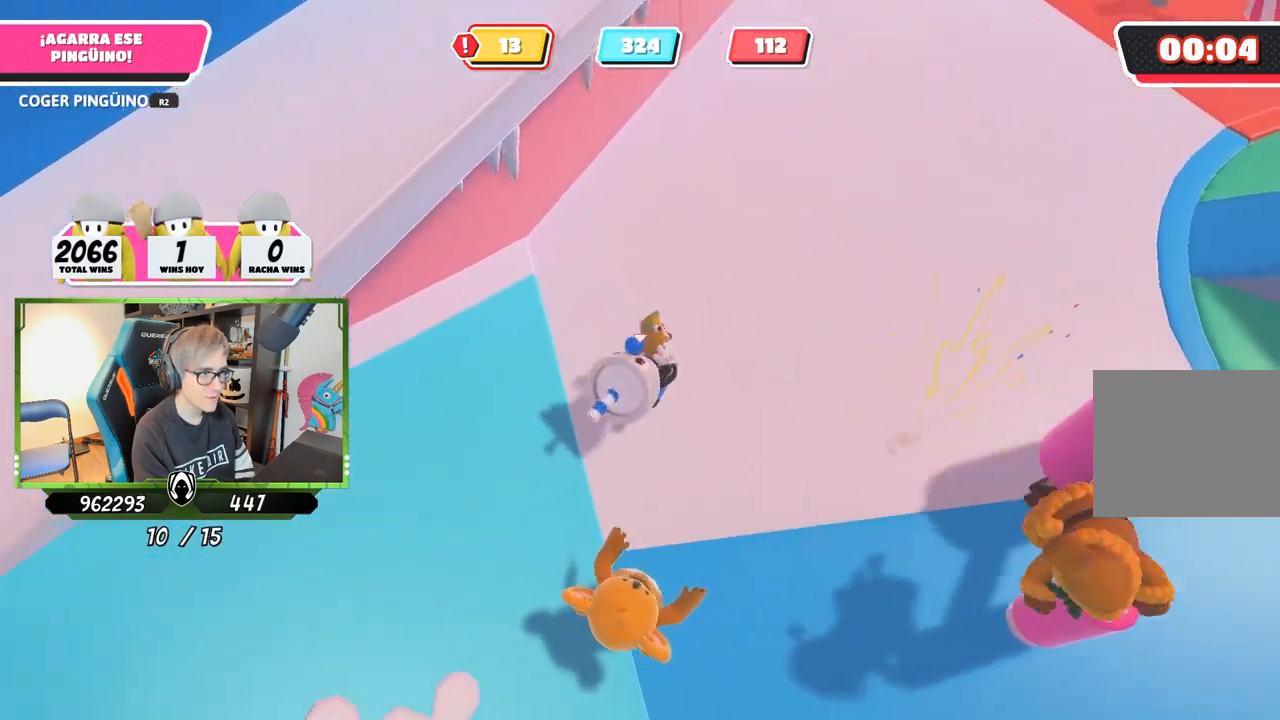
{"buttons": ["R2"], "left_stick": "up-right", "right_stick": "right"}
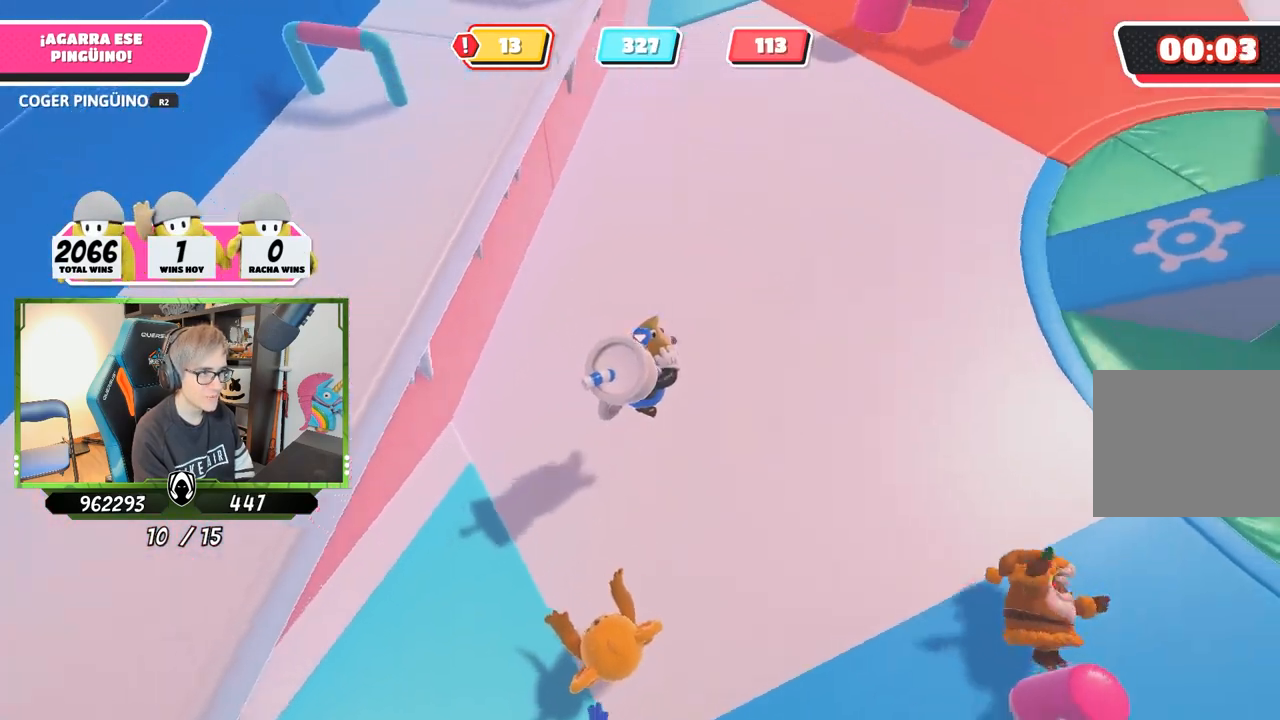
{"buttons": ["R1", "R2"], "left_stick": "up-right", "right_stick": "center", "events": [[50, "right_stick", "center"], [217, "CROSS", "down"], [450, "CROSS", "up"], [500, "R1", "down"]]}
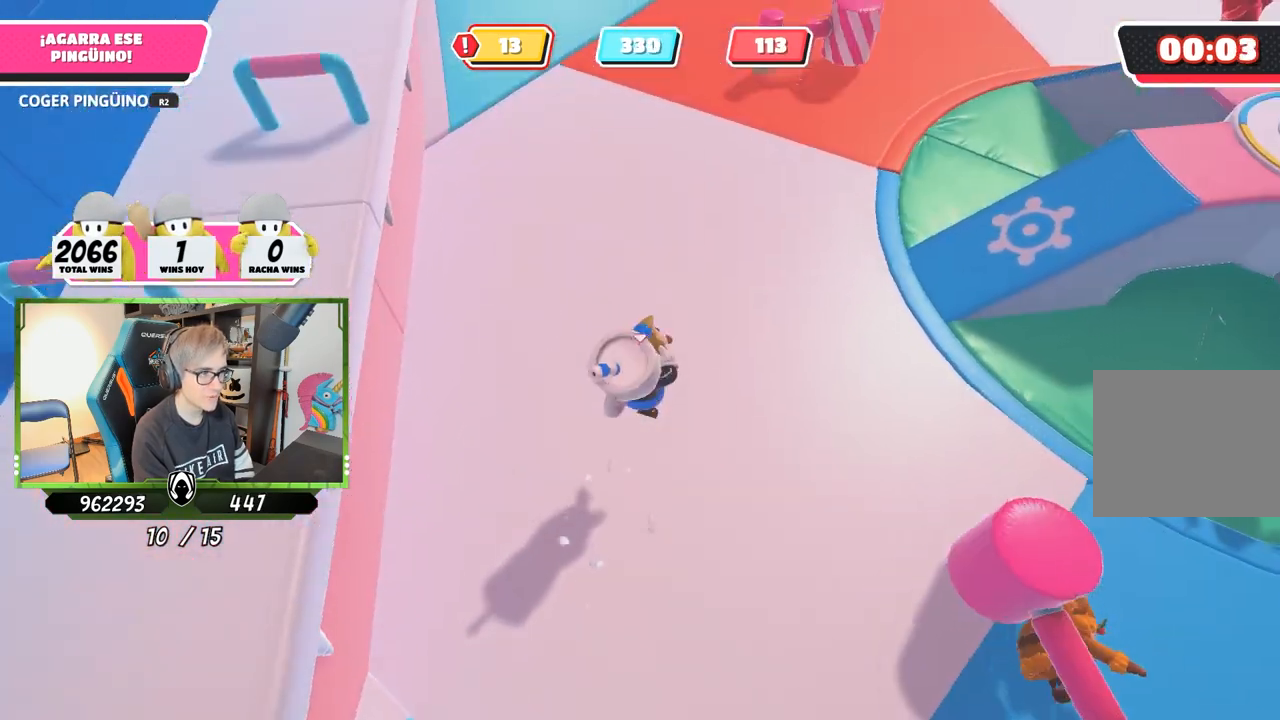
{"buttons": ["CROSS", "R2"], "left_stick": "up-left", "right_stick": "center", "events": [[67, "R1", "up"], [150, "right_stick", "up"], [183, "left_stick", "up-left"], [250, "right_stick", "center"], [417, "CROSS", "down"]]}
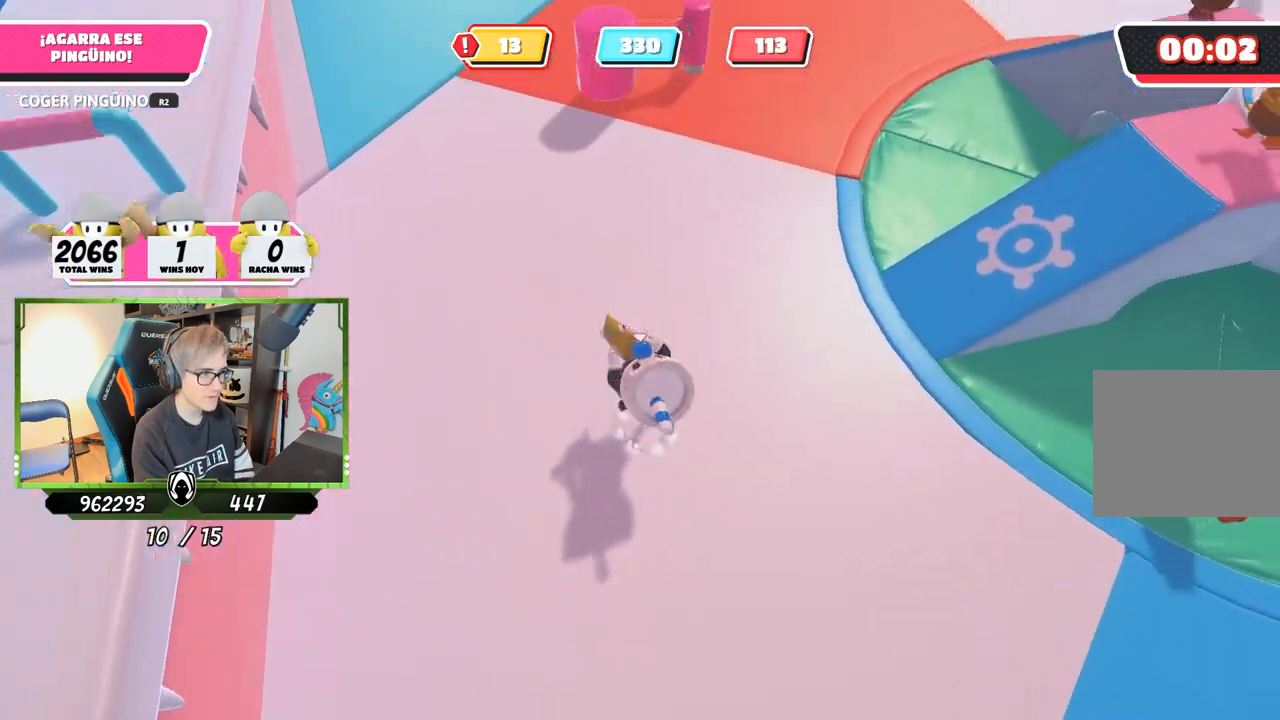
{"buttons": ["R2"], "left_stick": "up-left", "right_stick": "center", "events": [[117, "CROSS", "up"], [217, "right_stick", "left"], [350, "right_stick", "center"]]}
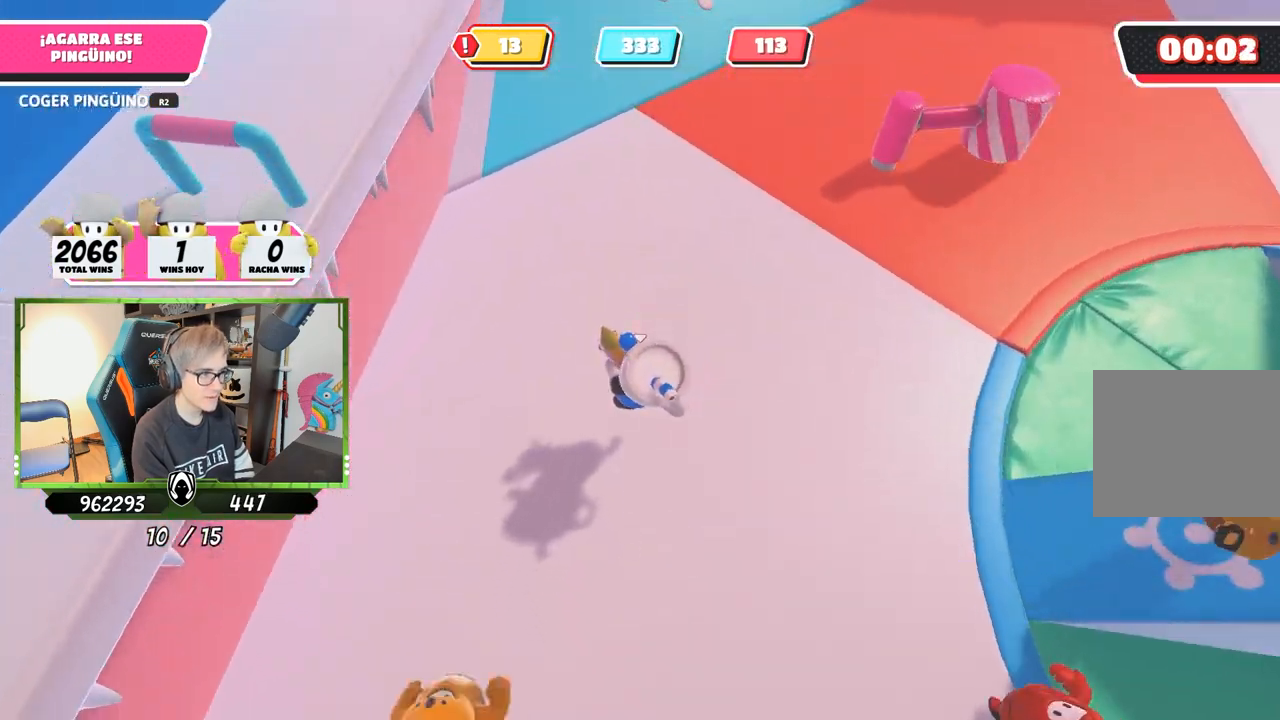
{"buttons": ["R2"], "left_stick": "up", "right_stick": "down-right", "events": [[83, "left_stick", "up"], [117, "CROSS", "down"], [183, "left_stick", "up-right"], [317, "CROSS", "up"], [417, "left_stick", "up"], [450, "right_stick", "down-right"]]}
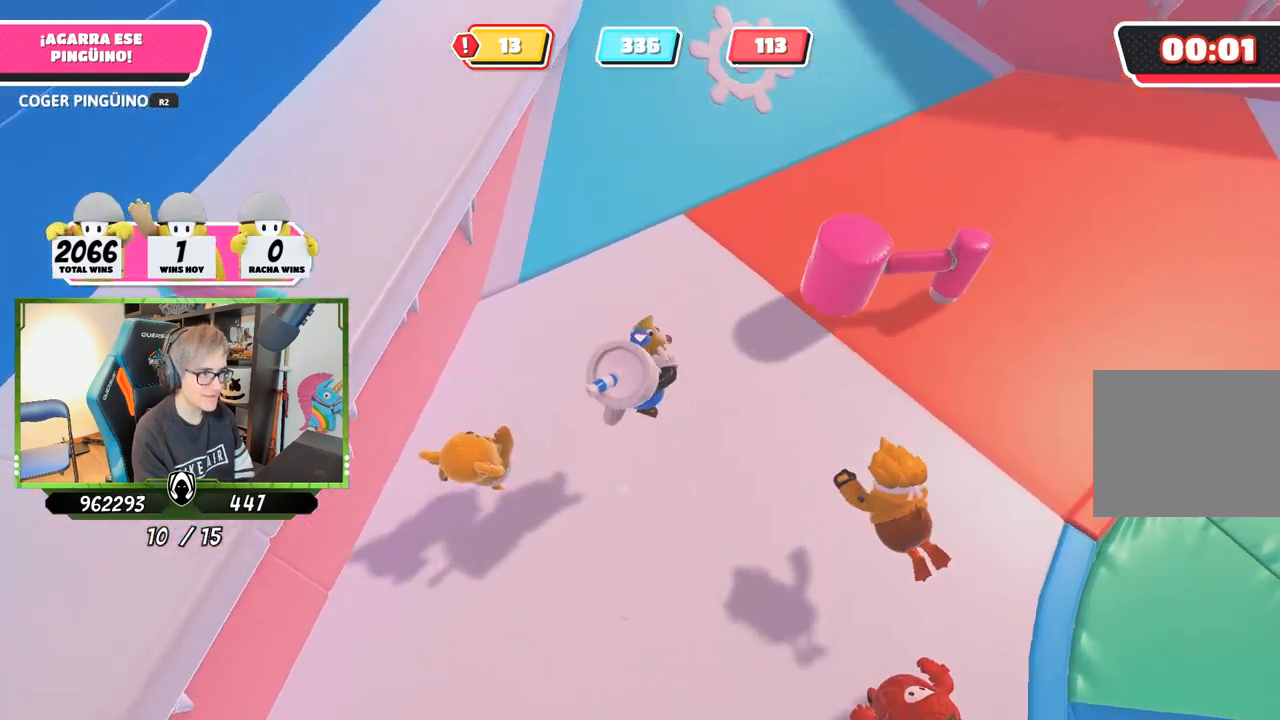
{"buttons": ["CROSS", "R2"], "left_stick": "up", "right_stick": "center", "events": [[117, "right_stick", "center"], [350, "CROSS", "down"]]}
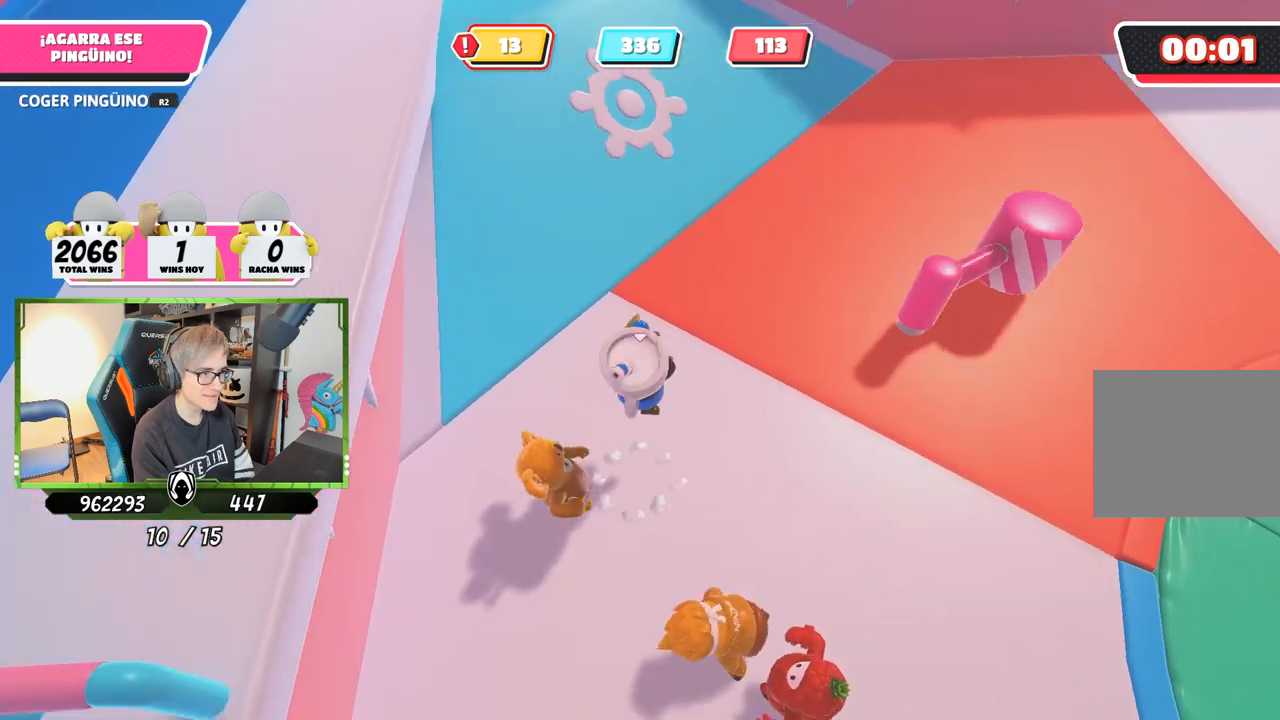
{"buttons": ["R2"], "left_stick": "up", "right_stick": "center", "events": [[83, "CROSS", "up"], [317, "right_stick", "down-right"], [450, "right_stick", "center"]]}
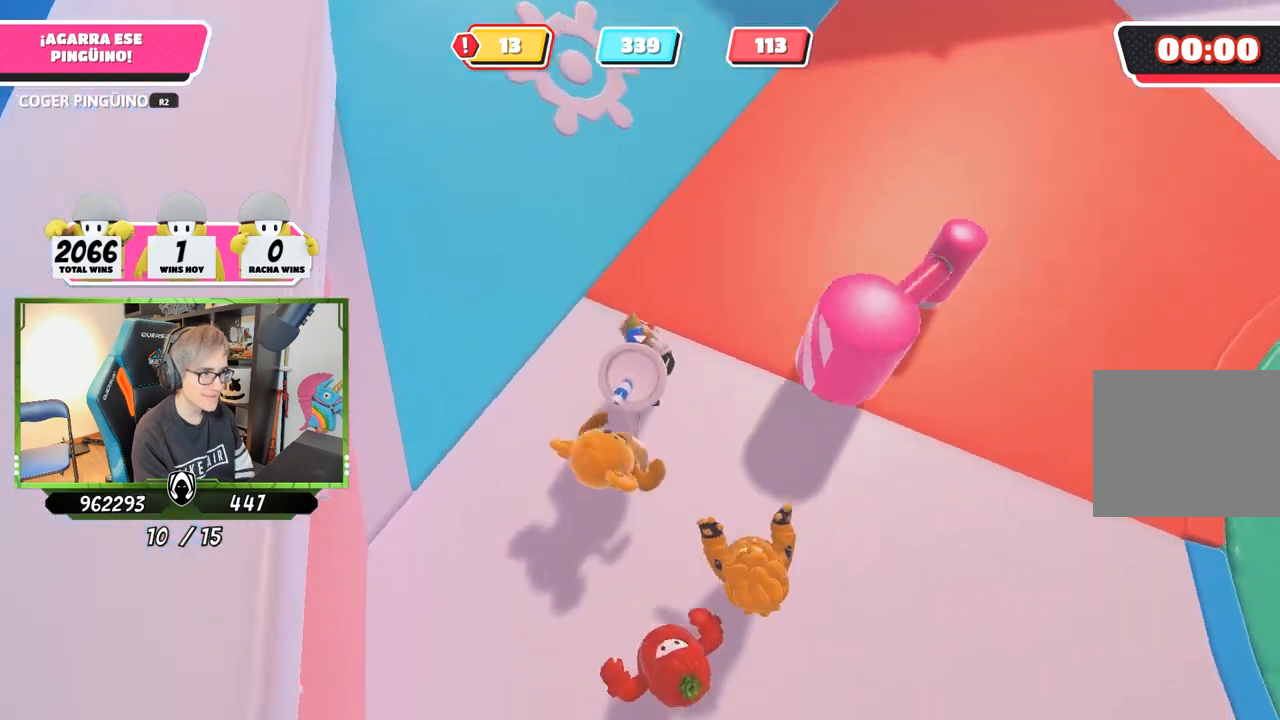
{"buttons": ["R2"], "left_stick": "up-right", "right_stick": "center", "events": [[50, "CROSS", "down"], [117, "left_stick", "up-right"], [250, "CROSS", "up"]]}
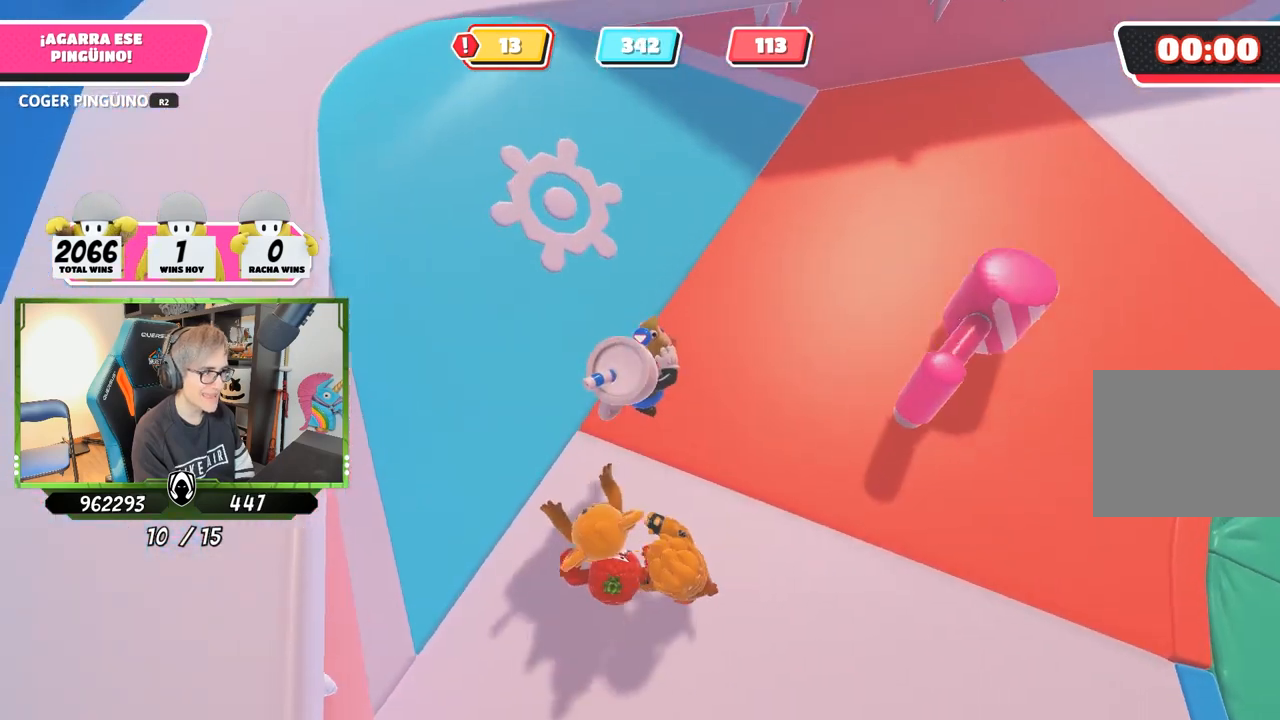
{"buttons": ["CROSS", "R2"], "left_stick": "up-right", "right_stick": "center", "events": [[250, "CROSS", "down"]]}
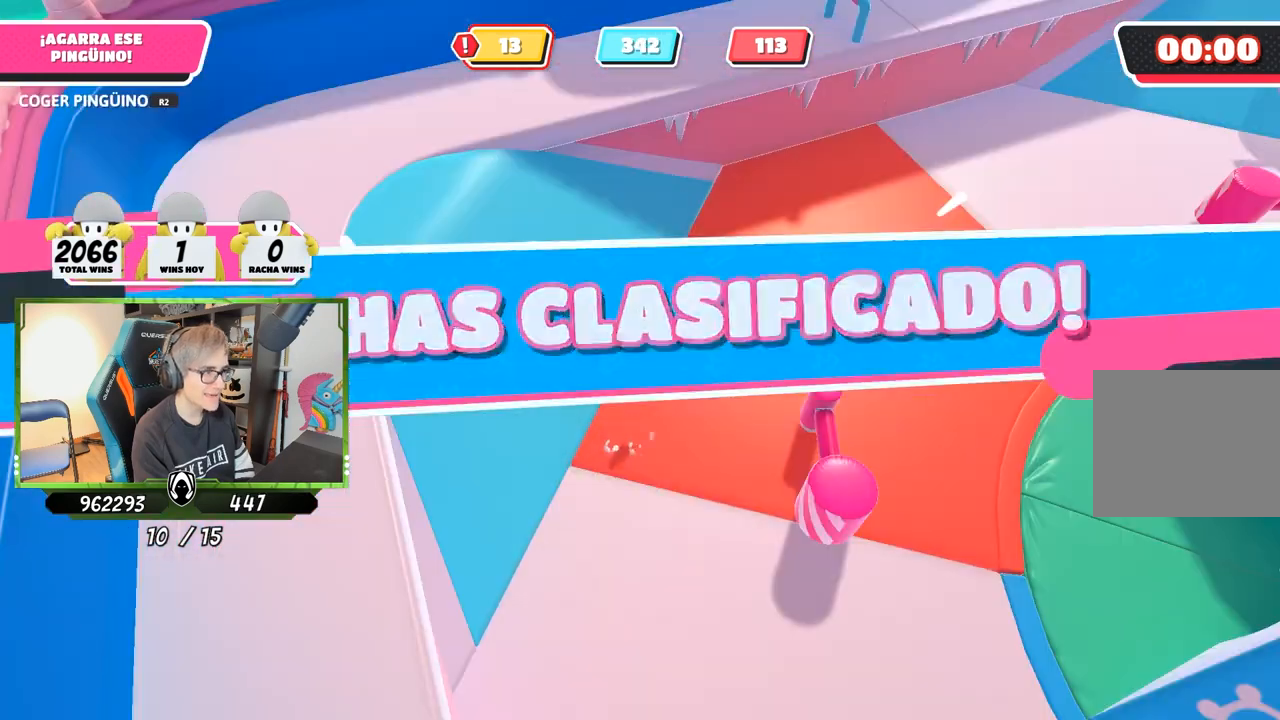
{"buttons": ["R2"], "left_stick": "up-right", "right_stick": "center", "events": [[50, "CROSS", "up"]]}
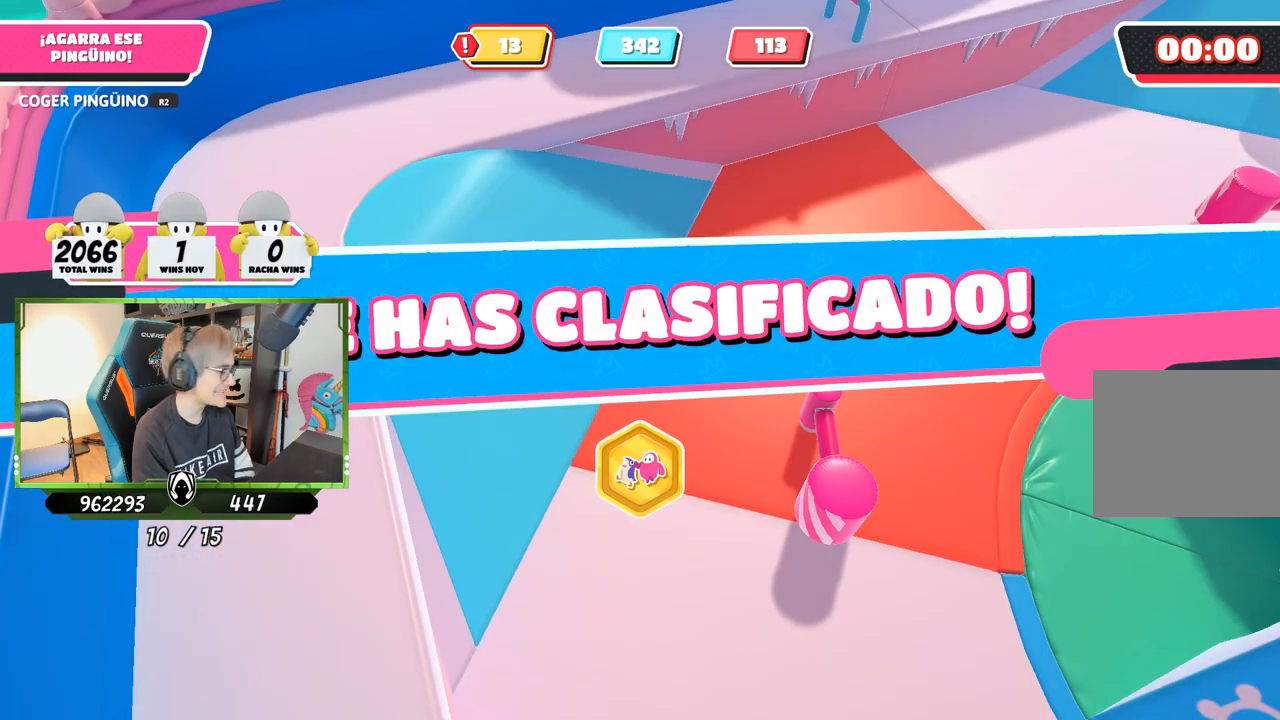
{"buttons": [], "left_stick": "center", "right_stick": "center", "events": [[50, "R2", "up"], [150, "left_stick", "center"]]}